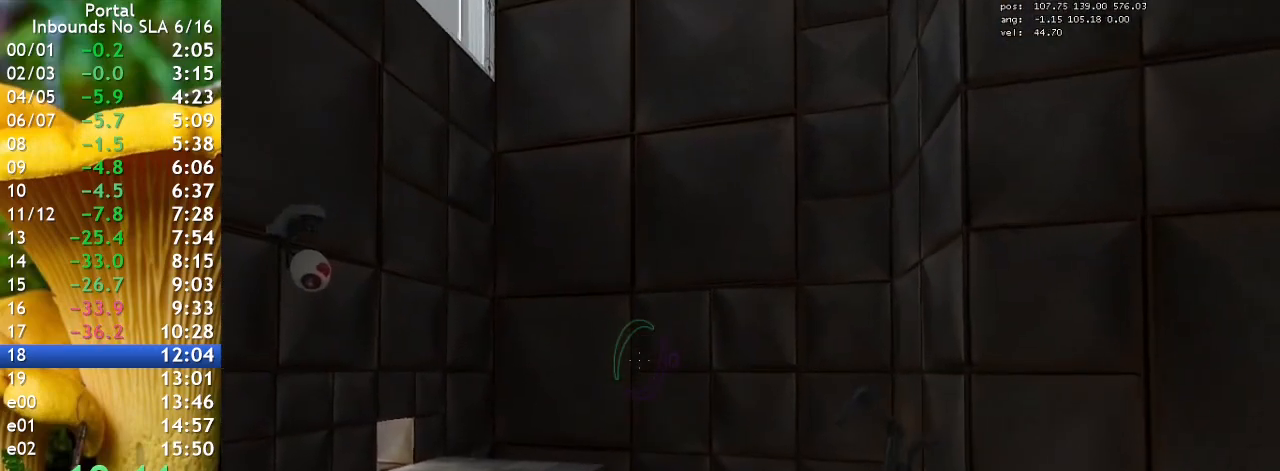
Gameplay with keyboard; each line is a JSON object with the keys held at the frame after it. "events" lists presses ("down") and releases ("up") of "1", "2", "3", "4", "5", "a", "alt", "c", "caps_lock", "ctrl", "d", "e", "f", "g", "q", "r", "s", "shift", "space", "t", "tab", "v", "w", "x" and "z" between this image and that frame as [ms after this image, input, new state], when the widget could be followed in between. No other keys are recorded. Mouse input is not recorded.
{"keys": [], "events": []}
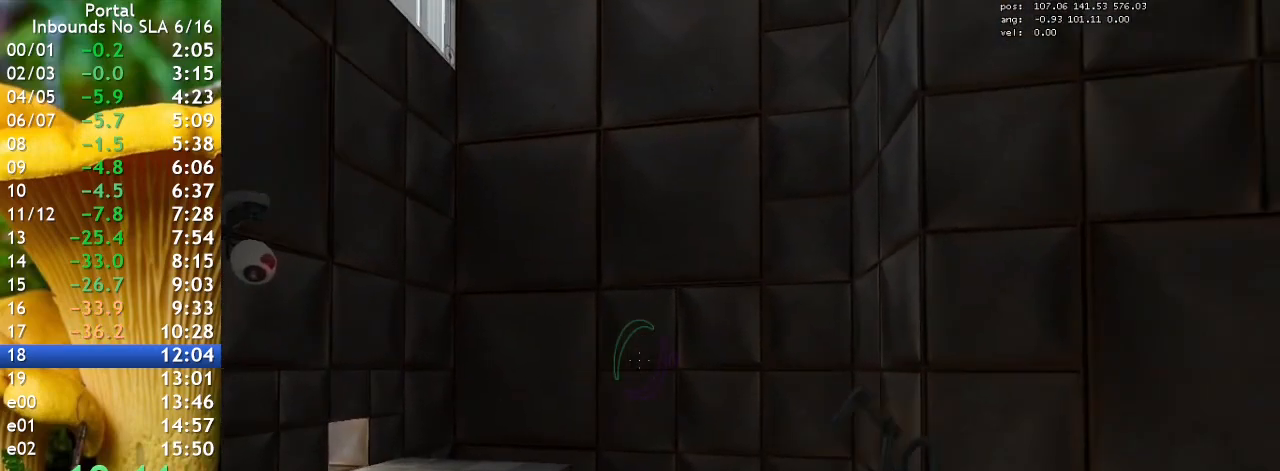
{"keys": [], "events": [[267, "s", "down"], [367, "s", "up"]]}
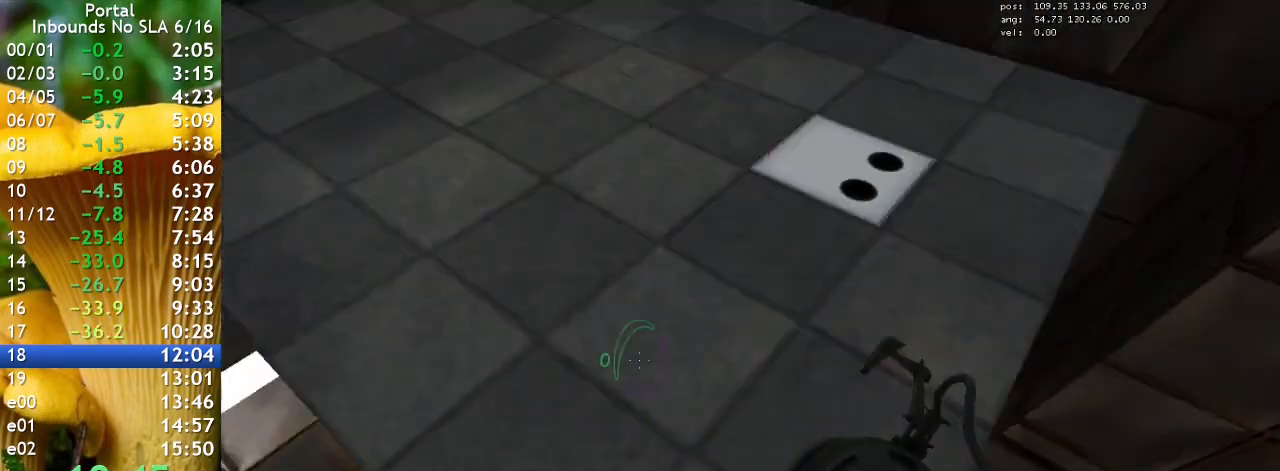
{"keys": [], "events": [[367, "s", "down"], [400, "s", "up"]]}
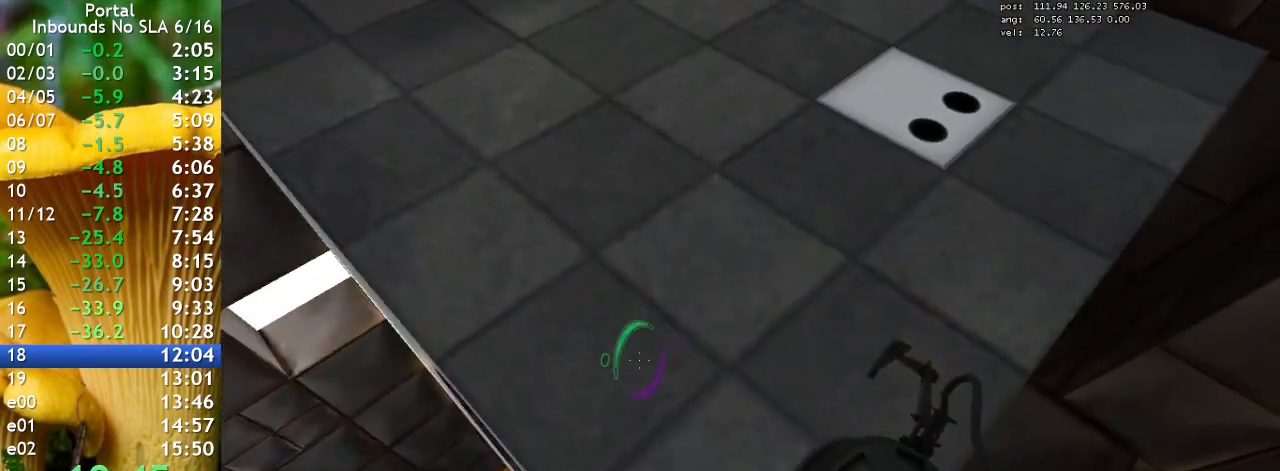
{"keys": [], "events": []}
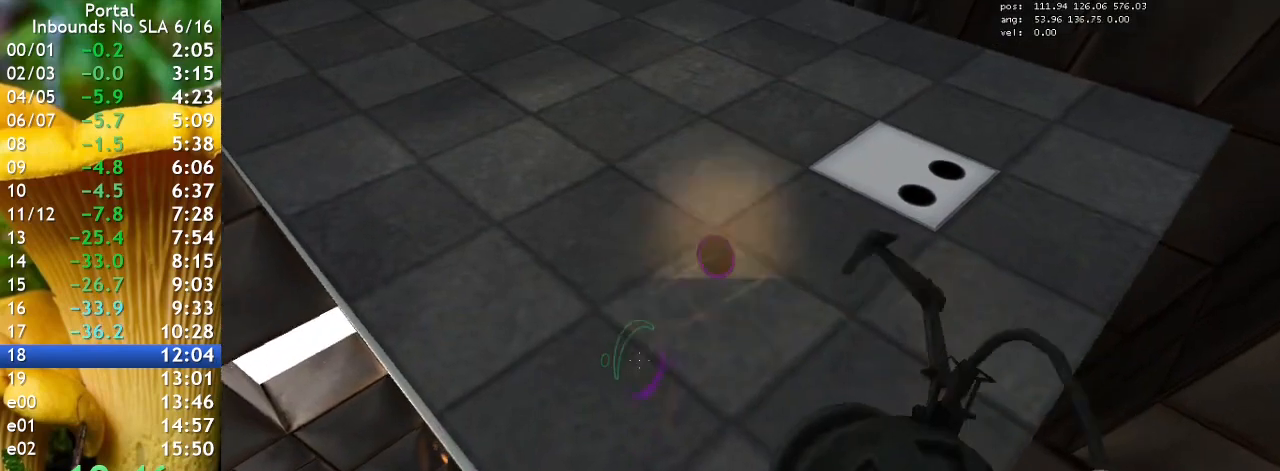
{"keys": ["ctrl"], "events": [[200, "ctrl", "down"]]}
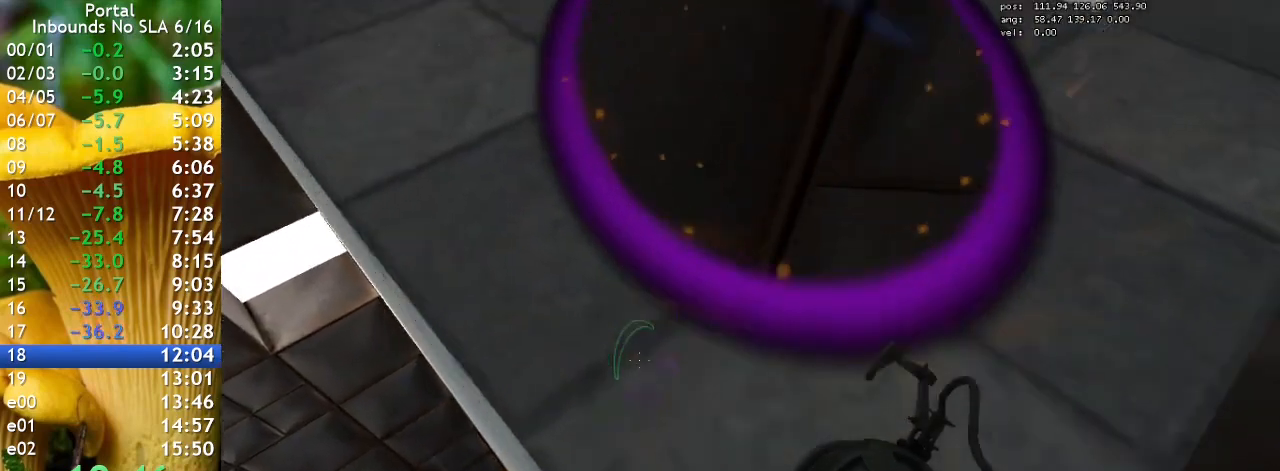
{"keys": ["ctrl"], "events": [[67, "s", "down"], [467, "s", "up"]]}
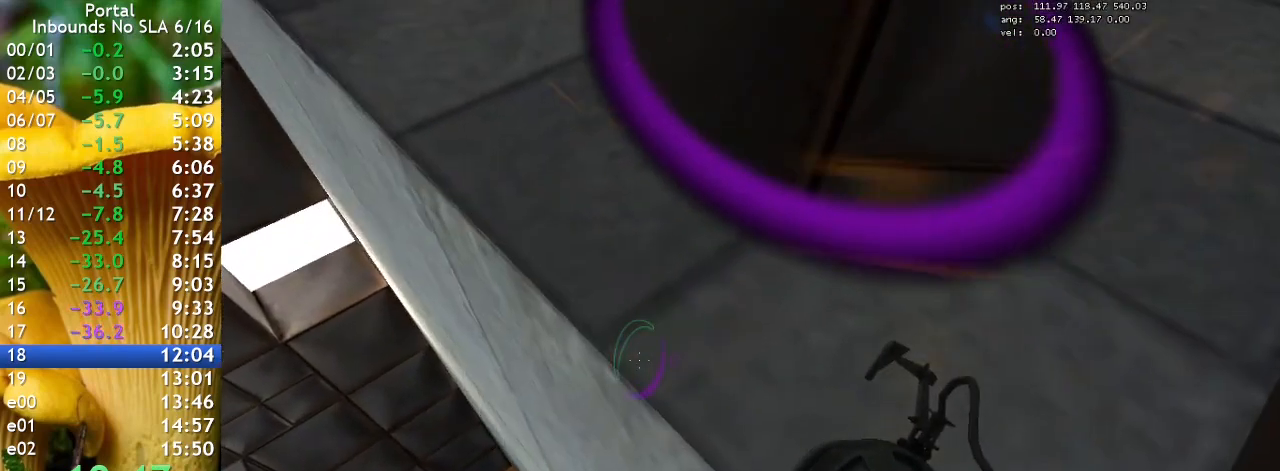
{"keys": ["ctrl"], "events": []}
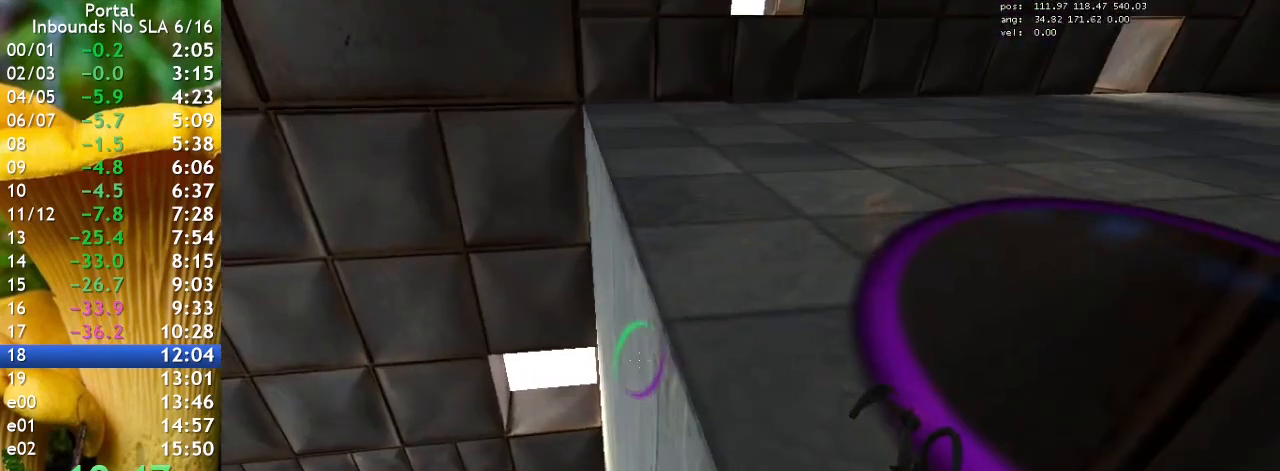
{"keys": ["ctrl"], "events": []}
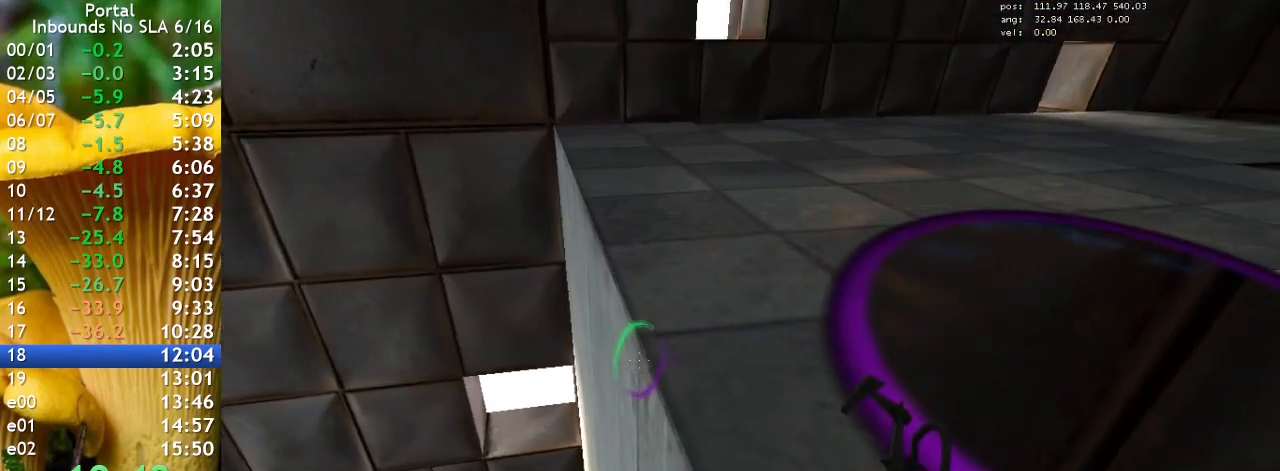
{"keys": ["ctrl"], "events": []}
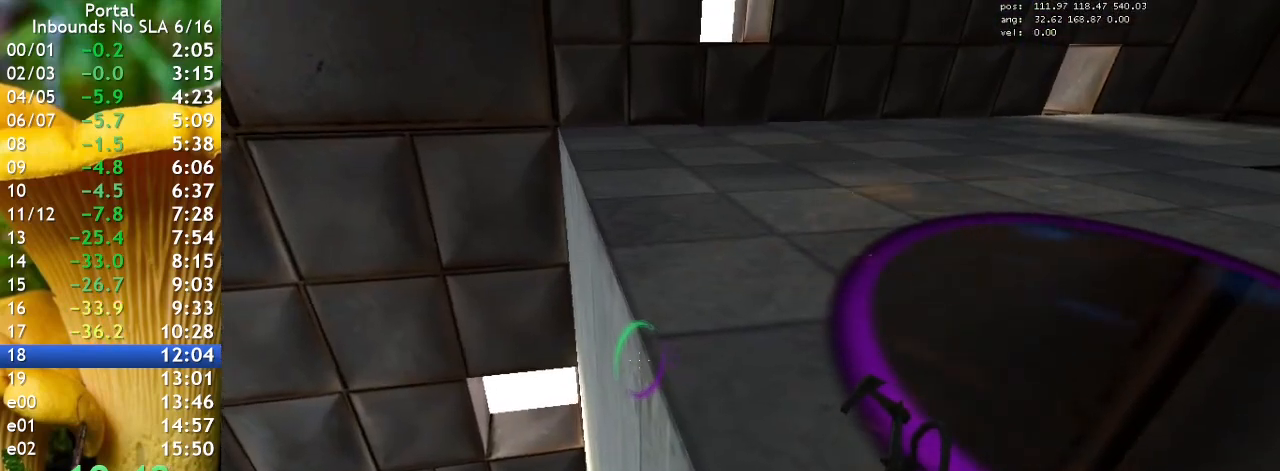
{"keys": ["ctrl"], "events": []}
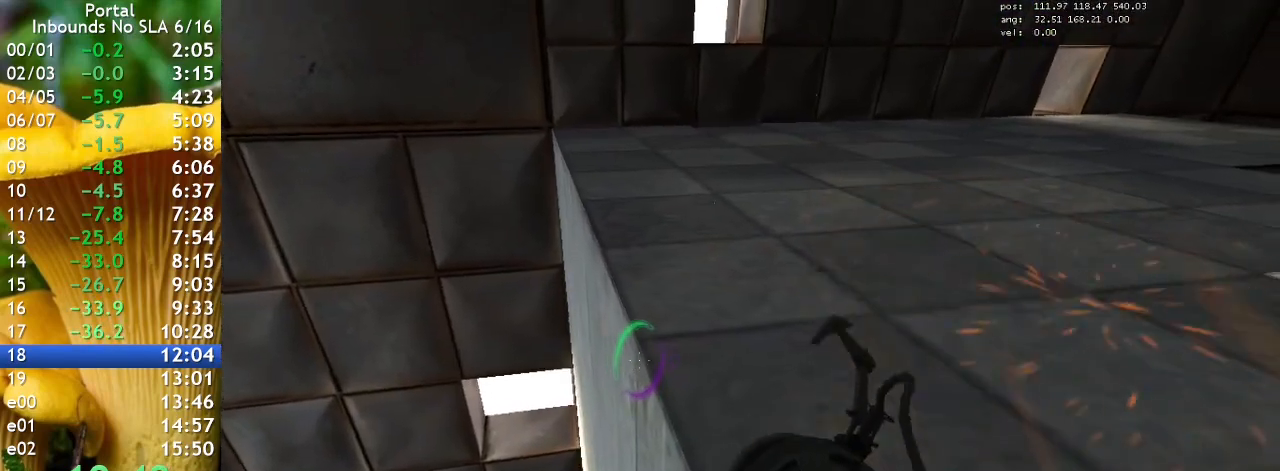
{"keys": ["ctrl"], "events": []}
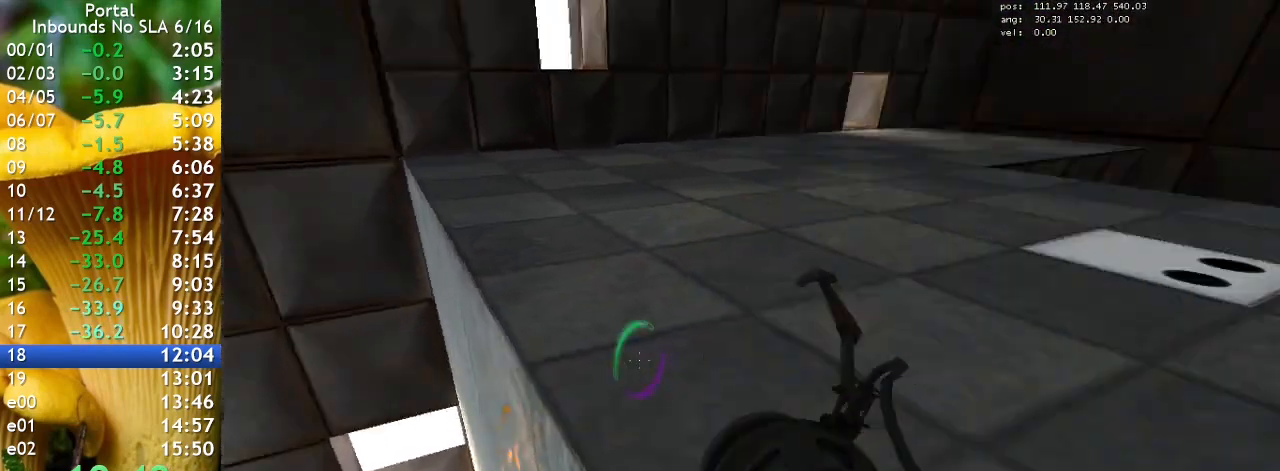
{"keys": [], "events": [[133, "ctrl", "up"]]}
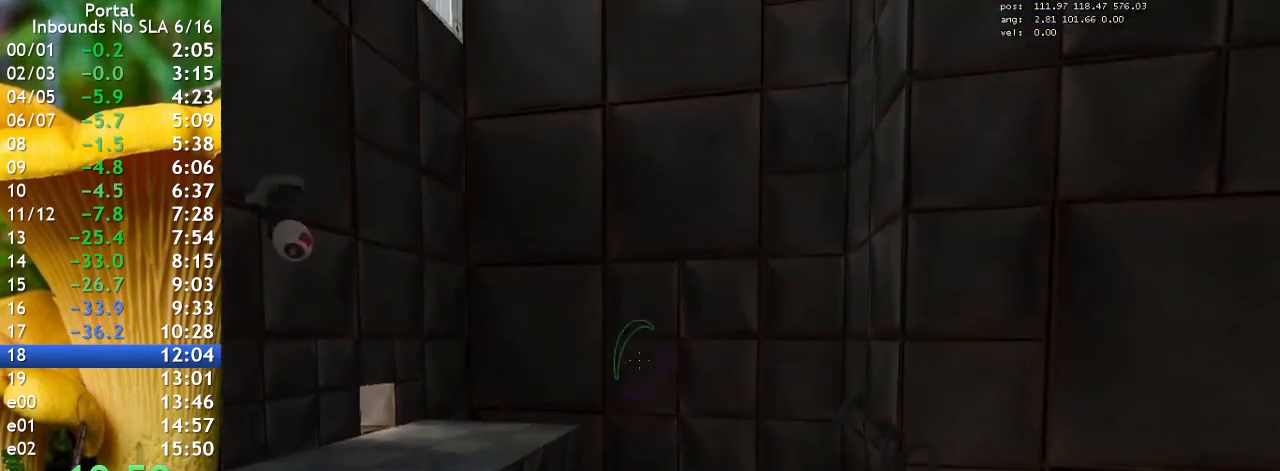
{"keys": [], "events": [[100, "q", "down"], [200, "q", "up"], [367, "w", "down"], [467, "w", "up"]]}
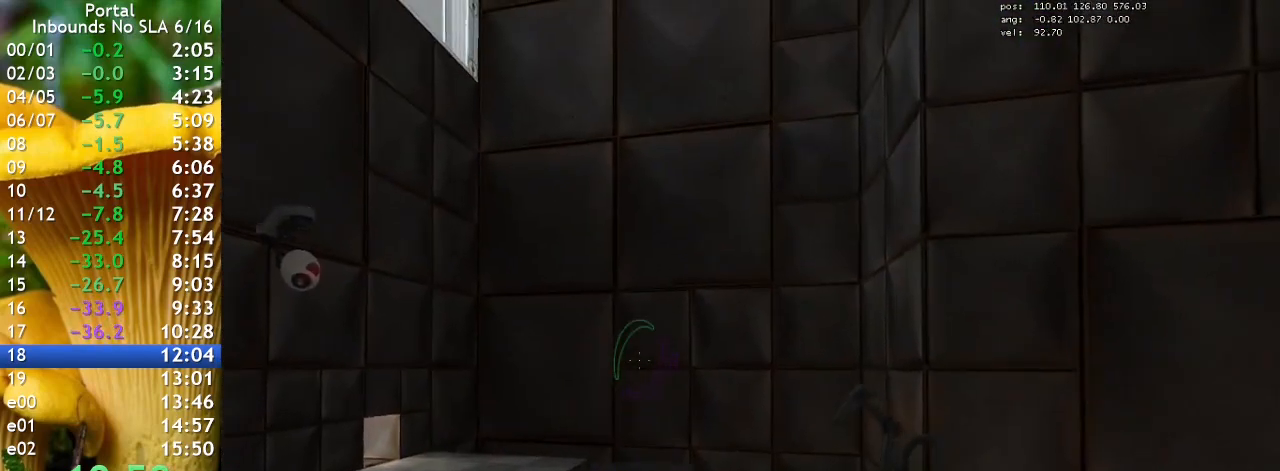
{"keys": [], "events": []}
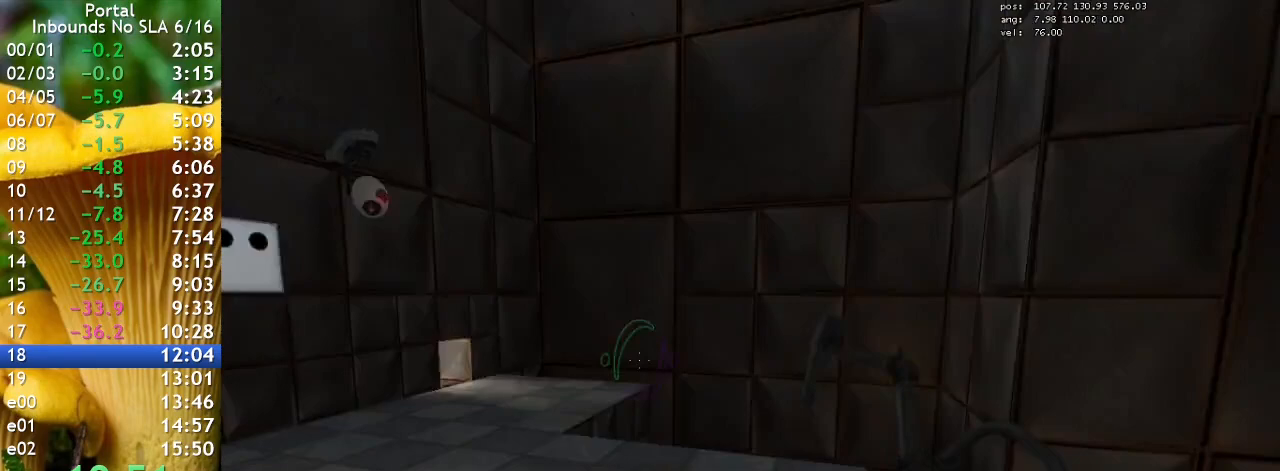
{"keys": ["w"], "events": [[367, "w", "down"]]}
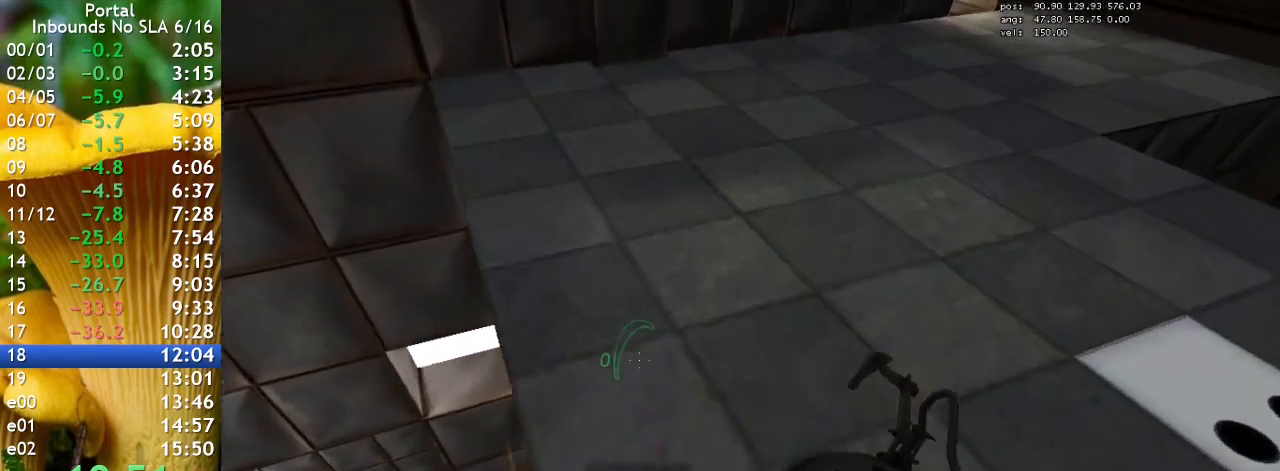
{"keys": [], "events": [[233, "w", "up"]]}
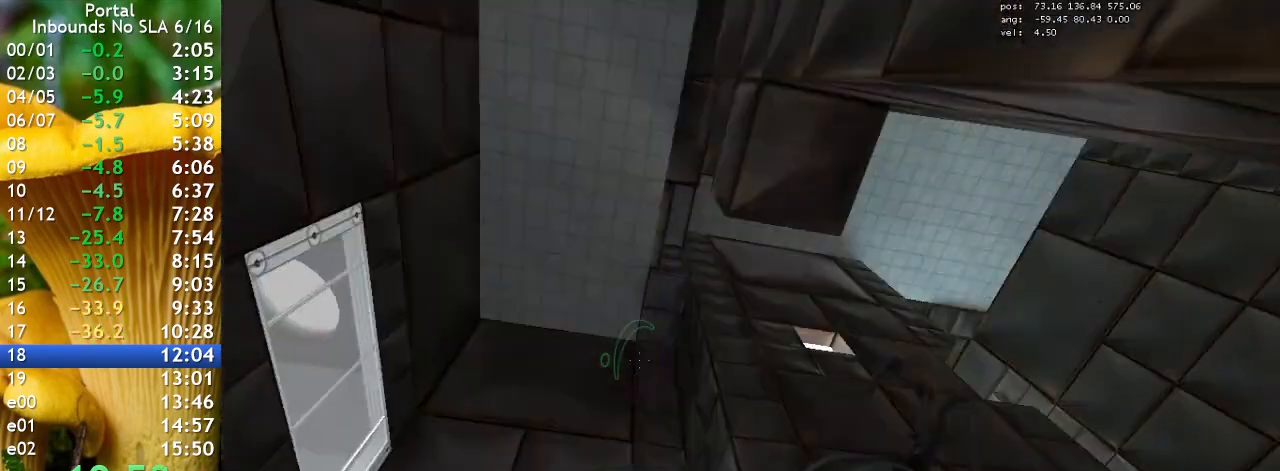
{"keys": [], "events": []}
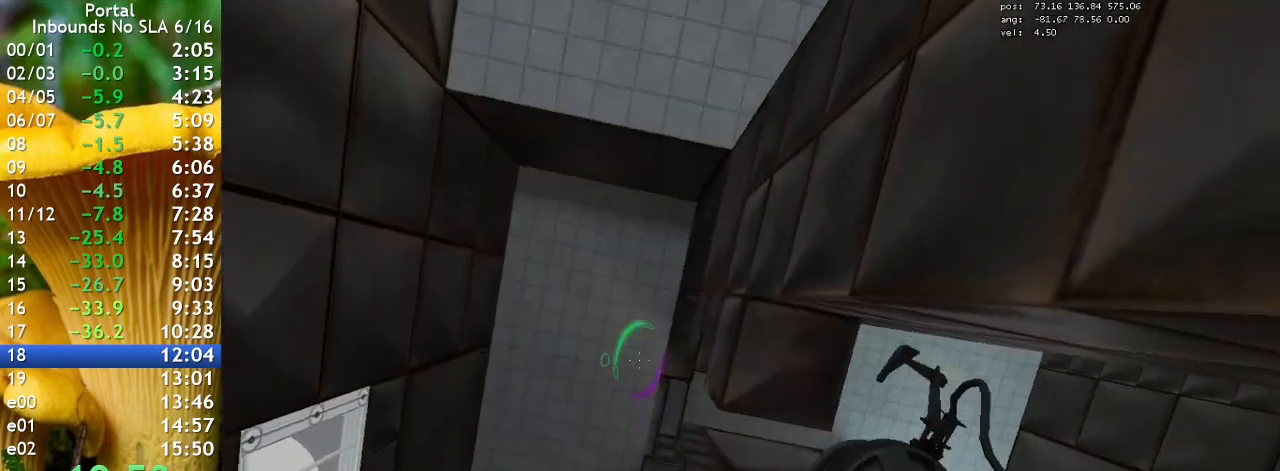
{"keys": [], "events": []}
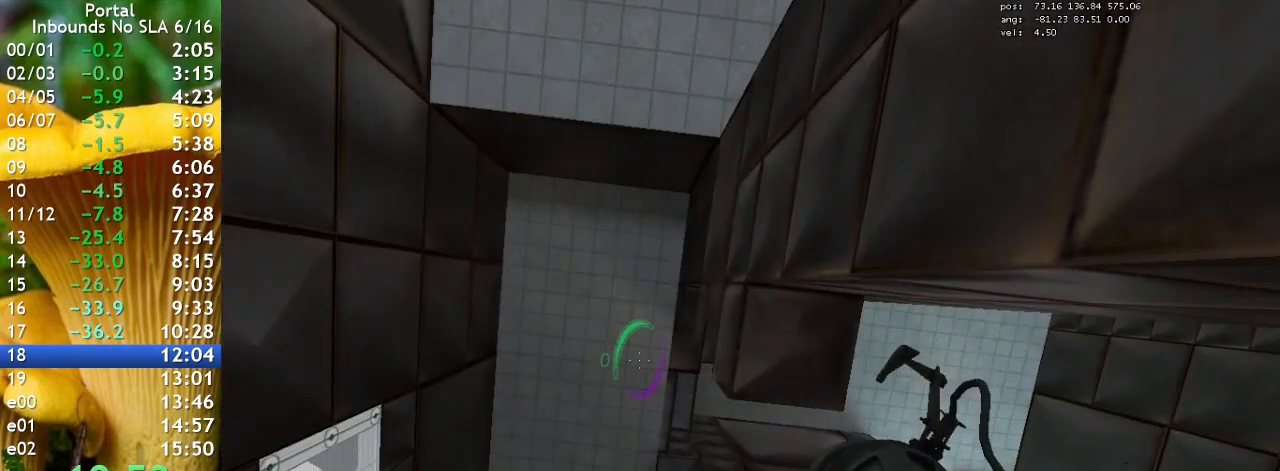
{"keys": [], "events": []}
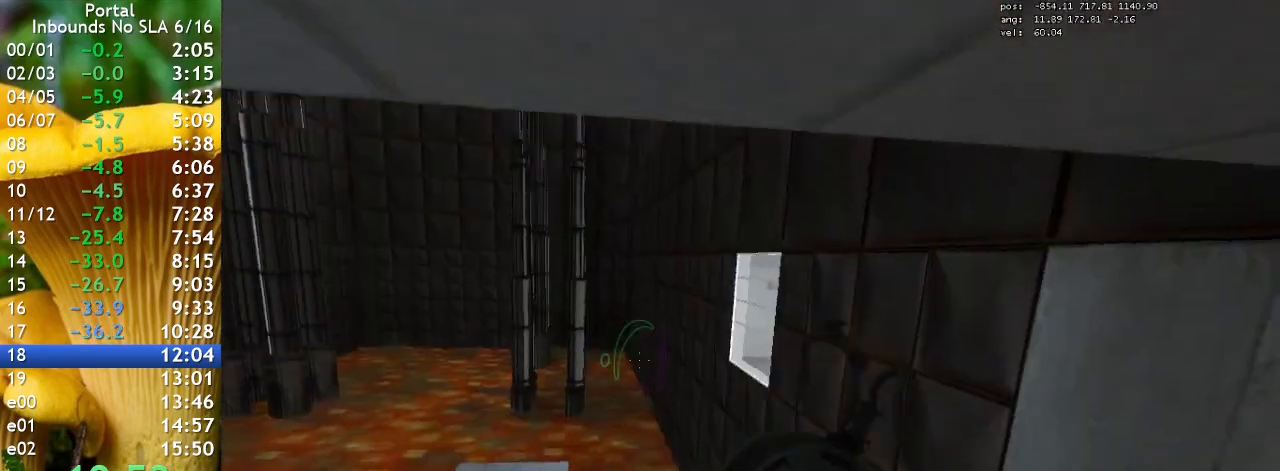
{"keys": [], "events": []}
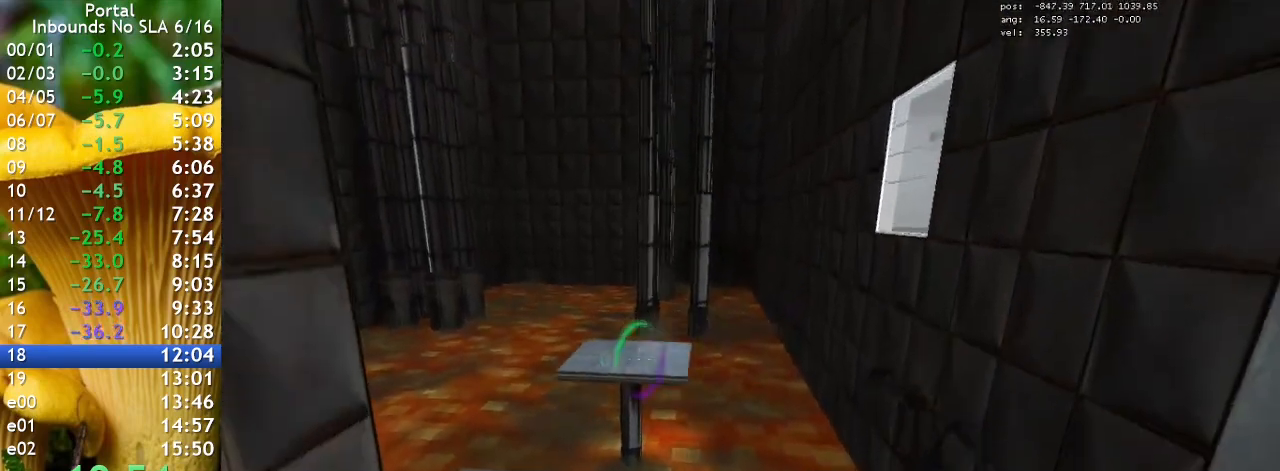
{"keys": ["w"], "events": [[33, "a", "down"], [67, "w", "down"], [400, "a", "up"]]}
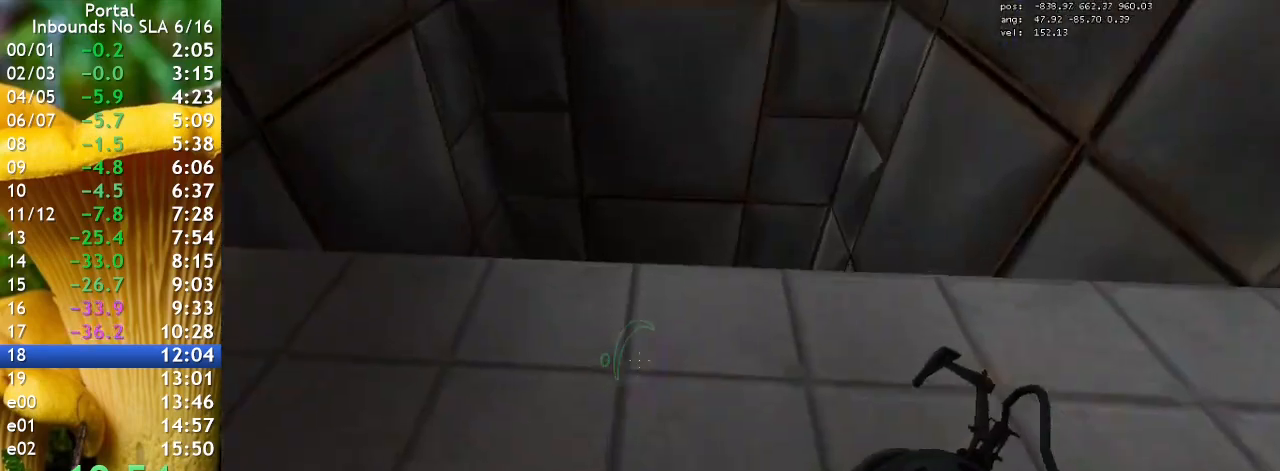
{"keys": ["w"], "events": [[33, "q", "down"], [133, "q", "up"]]}
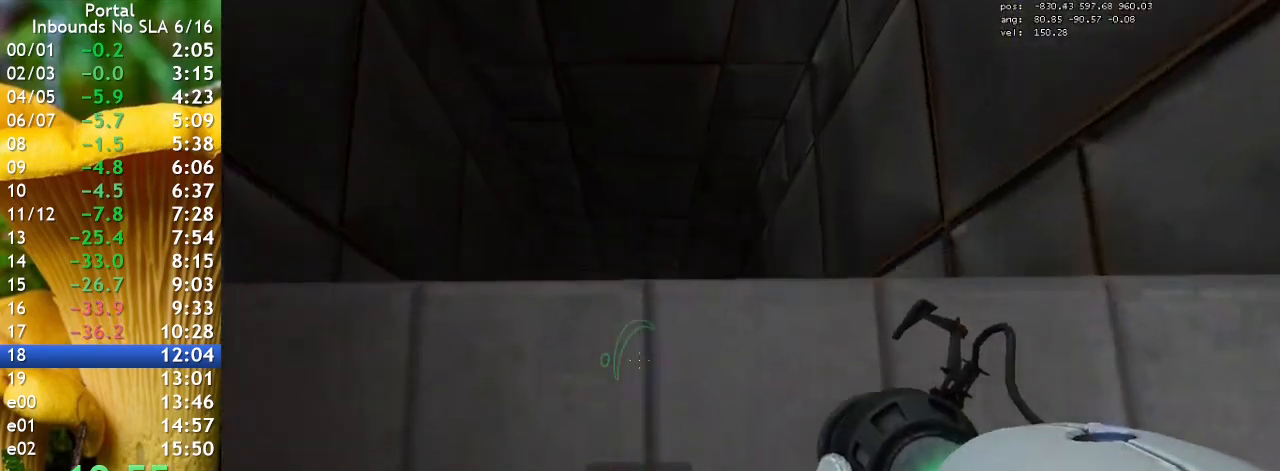
{"keys": [], "events": [[233, "w", "up"], [433, "s", "down"], [500, "s", "up"]]}